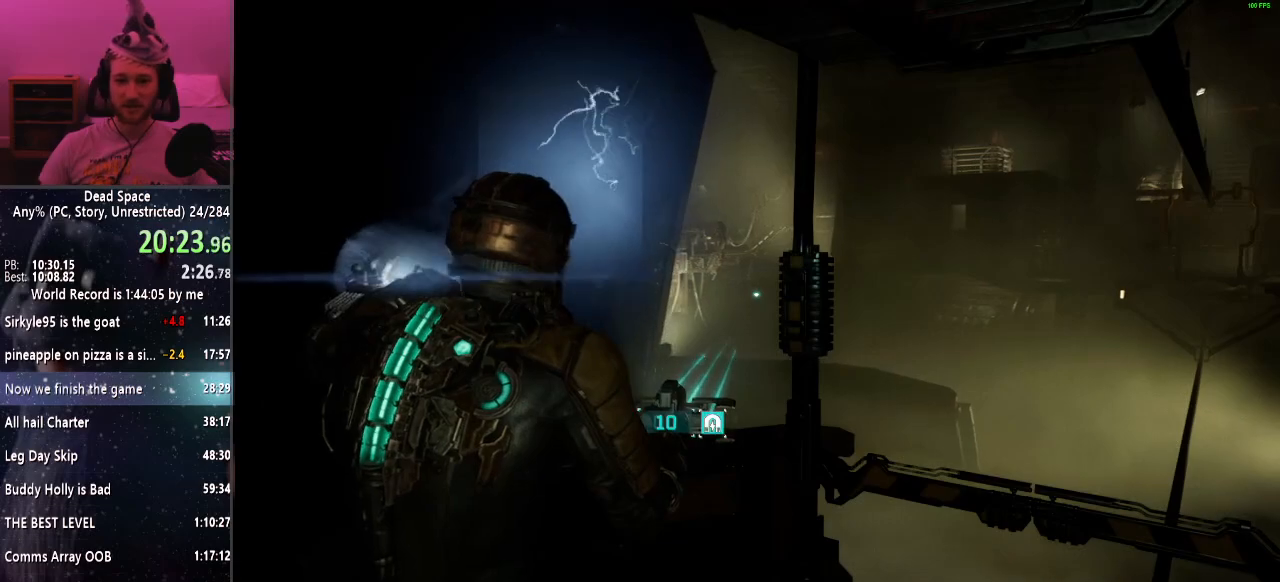
Gameplay with keyboard and mouse; each line is a JSON object with the keys and mouse buttons held at the frame after it. "events" lists presses ("down") and releases ("up") of "a", "alt", "c", "ctrl", "d", "e", "f", "q", "r", "s", "shift", "space", "tab", "v", "w", "x", "z", "mouse_left", "mouse_middle", "mouse_right", "mouse_wheel_up" and "mouse_wheel_down" between this image and that frame as [ms after this image, input, new state], when the widget could be followed in between. "mouse_left", "mouse_middle", "mouse_right", "mouse_wheel_up", "mouse_wheel_down" = the "left", "middle", "right", "wheel_up", "wheel_down" buttons of the "mouse" list. No other keys are recorded. Mouse movement is not recorded.
{"keys": ["shift"], "mouse": [], "events": [[17, "shift", "down"]]}
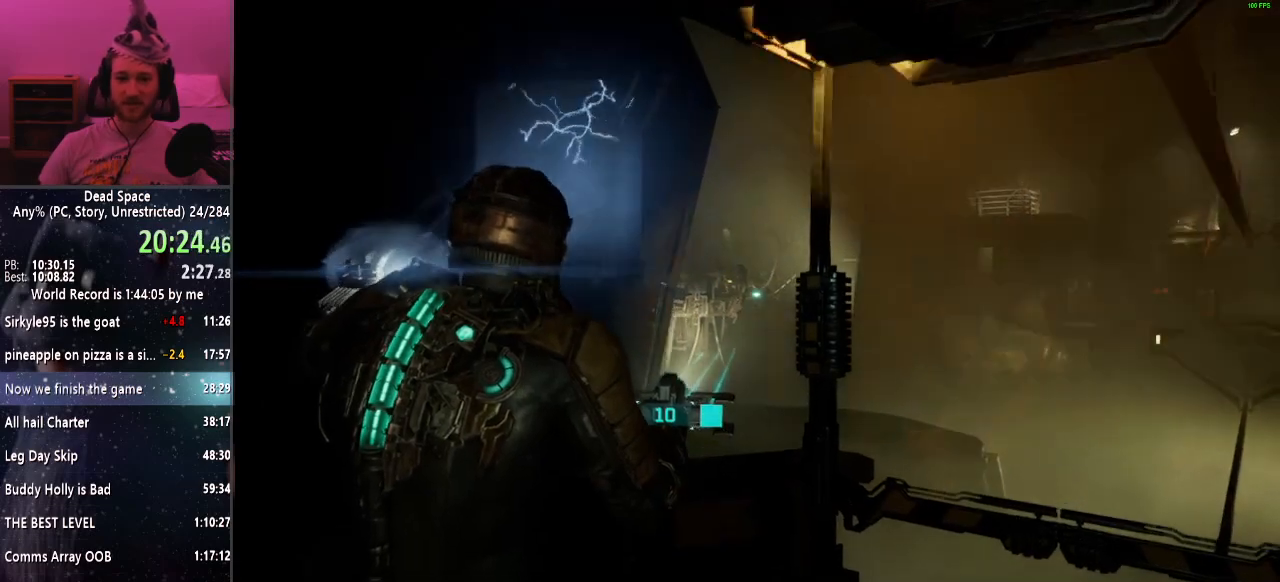
{"keys": ["shift"], "mouse": [], "events": []}
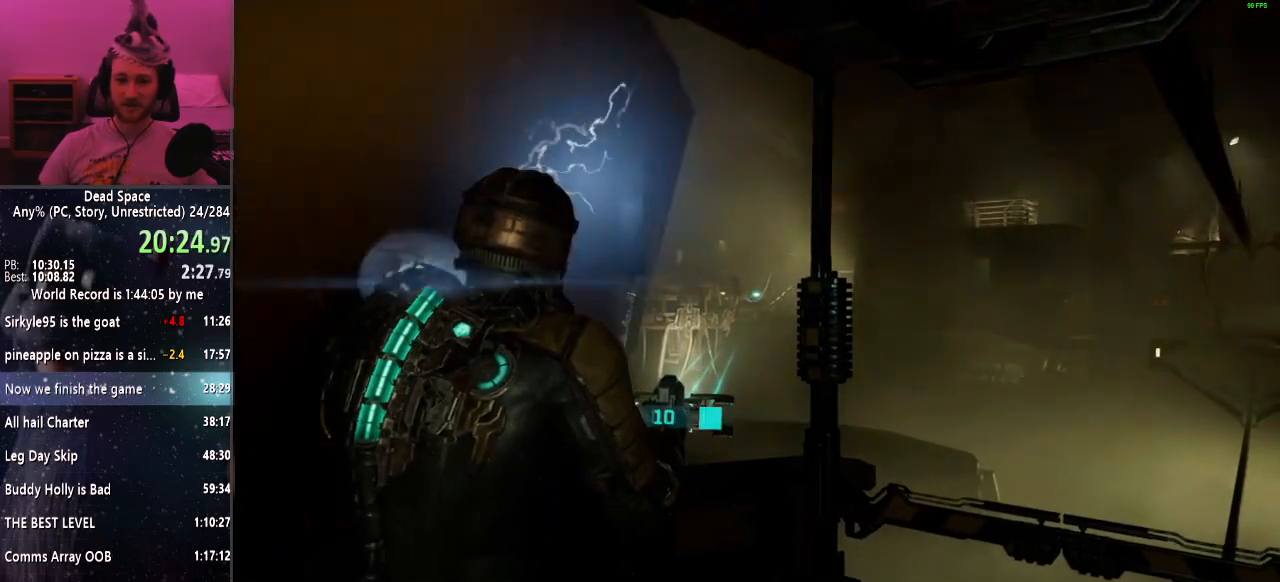
{"keys": ["shift"], "mouse": [], "events": []}
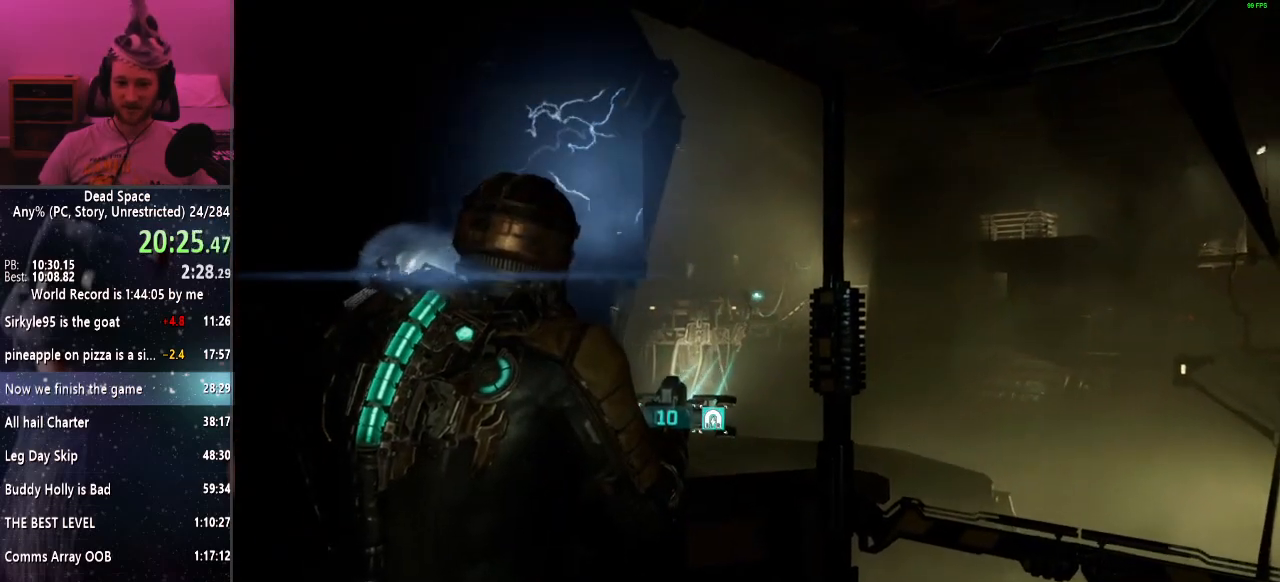
{"keys": ["shift"], "mouse": [], "events": []}
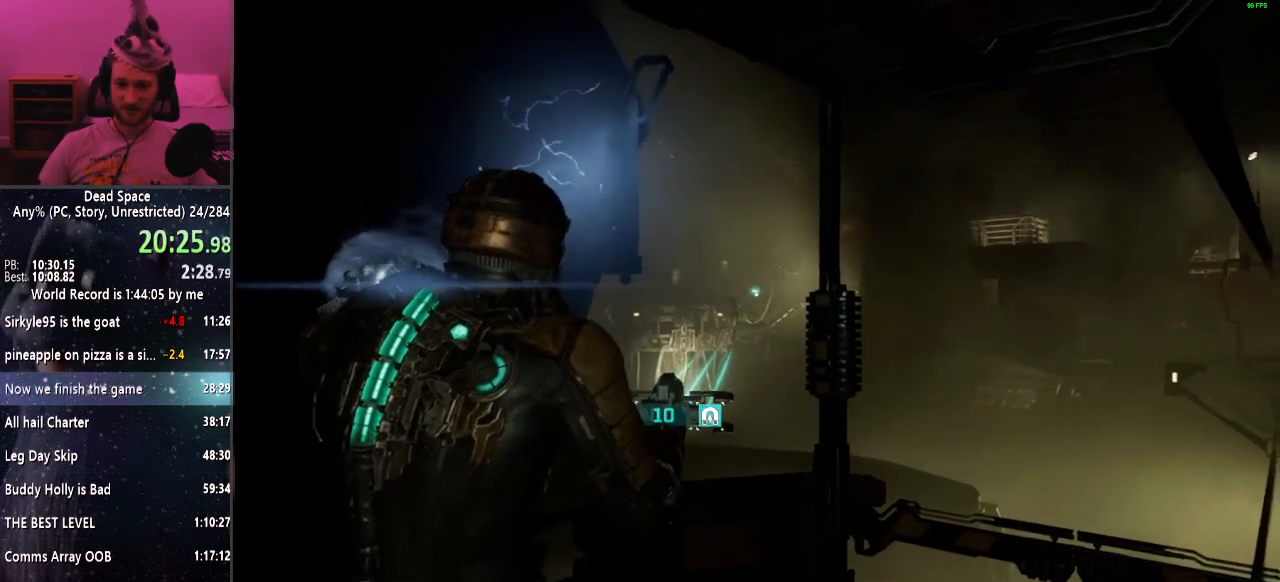
{"keys": ["shift"], "mouse": [], "events": []}
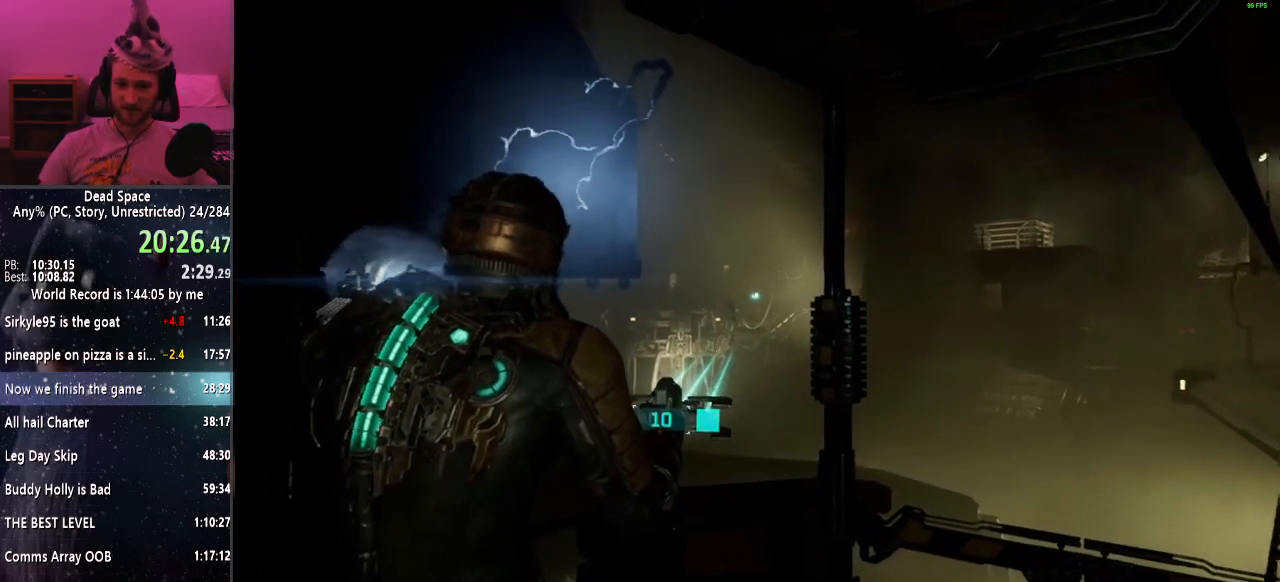
{"keys": ["r", "shift"], "mouse": [], "events": [[50, "mouse_left", "down"], [133, "mouse_left", "up"], [417, "r", "down"]]}
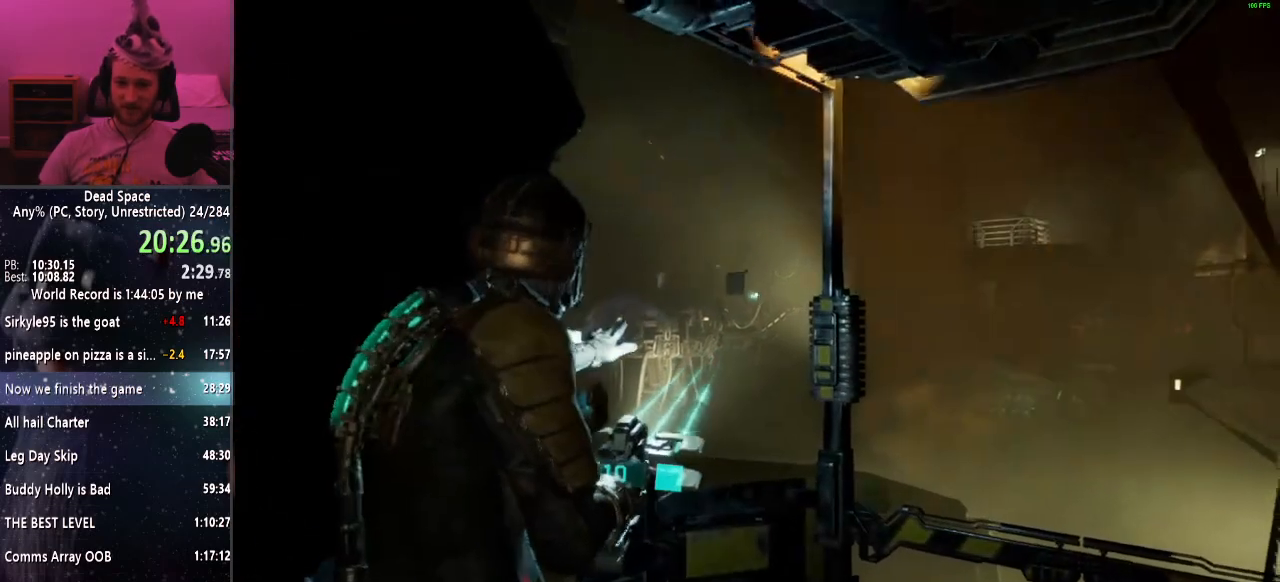
{"keys": ["d", "shift"], "mouse": [], "events": [[17, "r", "up"], [383, "d", "down"]]}
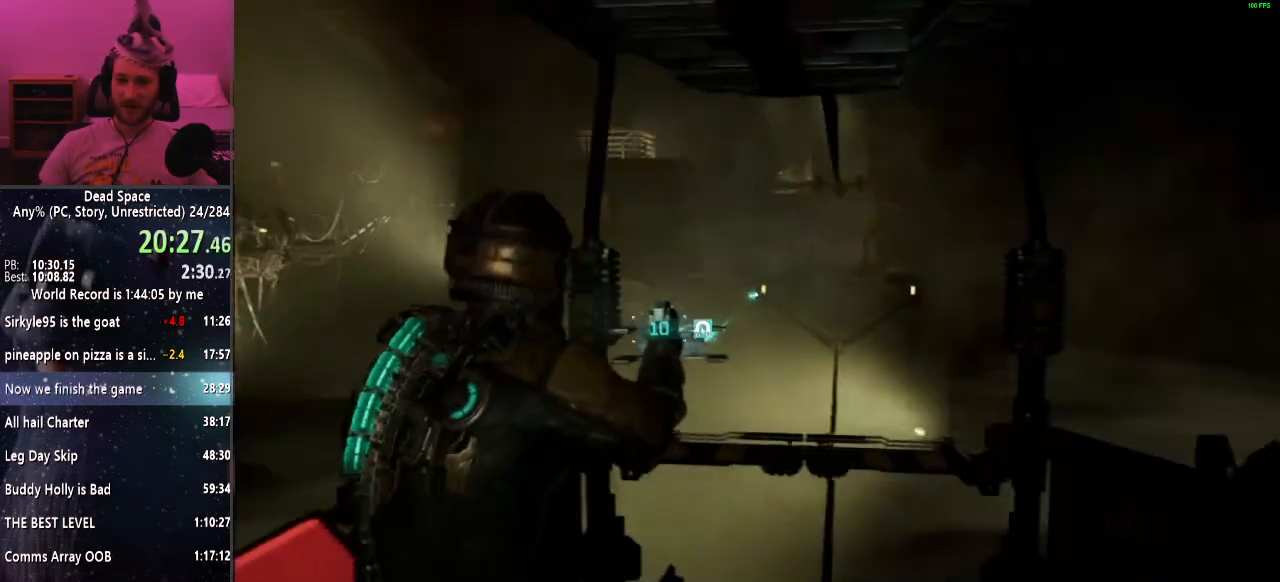
{"keys": [], "mouse": [], "events": [[33, "w", "down"], [67, "d", "up"], [267, "r", "down"], [350, "r", "up"], [450, "shift", "up"], [450, "w", "up"]]}